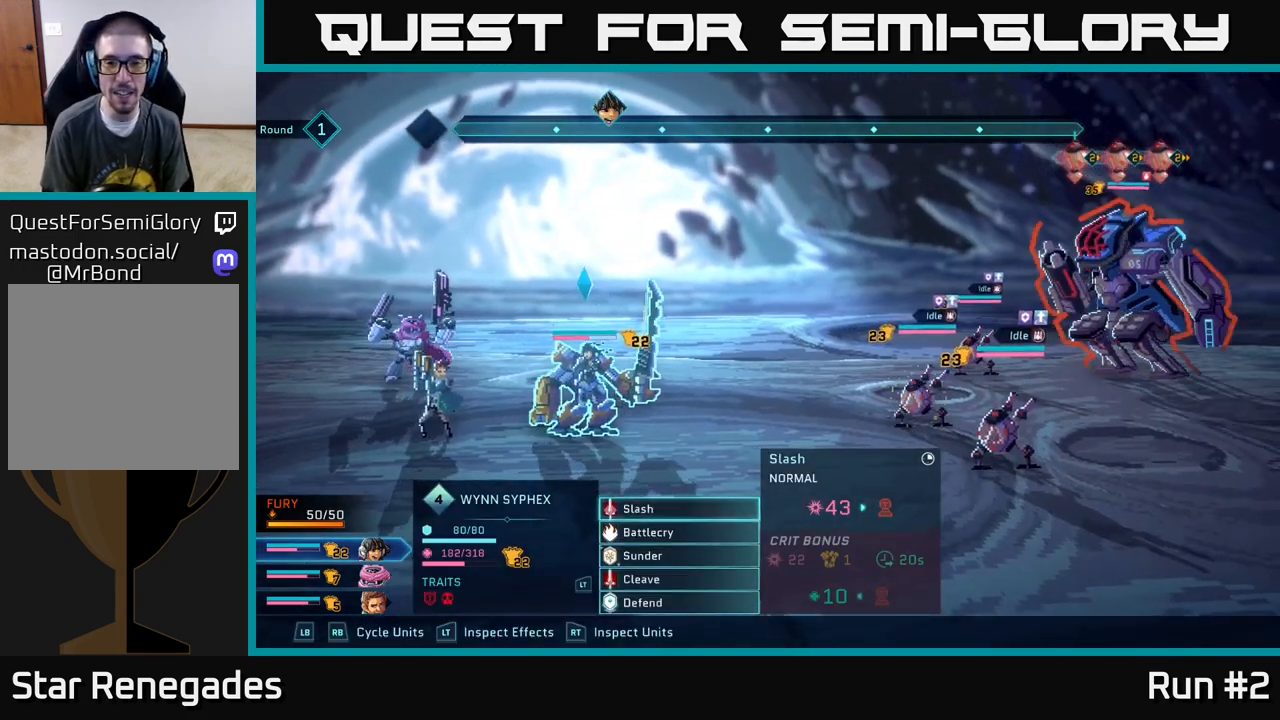
Gameplay with a controller (Xbox layout); each line is a JSON object with the inputs held at the frame after it. "events" lists button and stick changes between this image and that frame as [ms after this image, input, new state], when the widget could be followed in between.
{"buttons": ["R2"], "left_stick": "center", "right_stick": "center", "events": [[67, "R2", "down"]]}
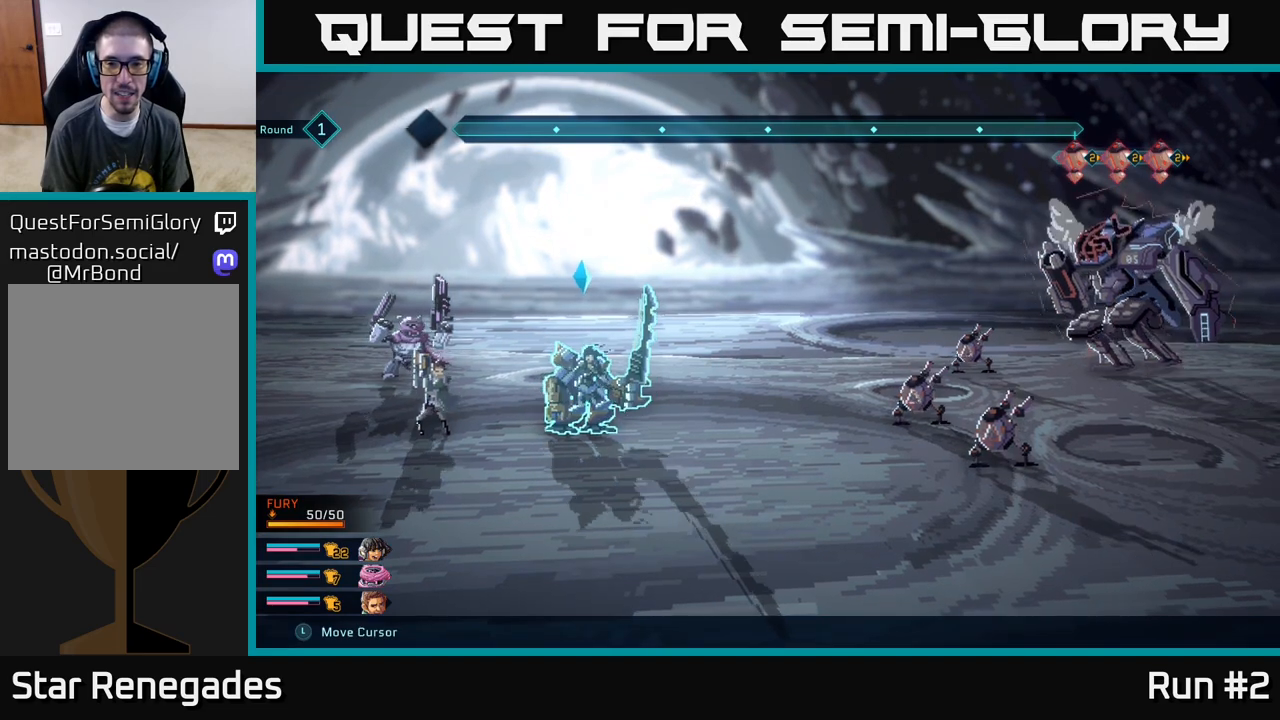
{"buttons": ["R2"], "left_stick": "right", "right_stick": "center", "events": [[17, "left_stick", "down"], [250, "left_stick", "center"], [450, "left_stick", "right"]]}
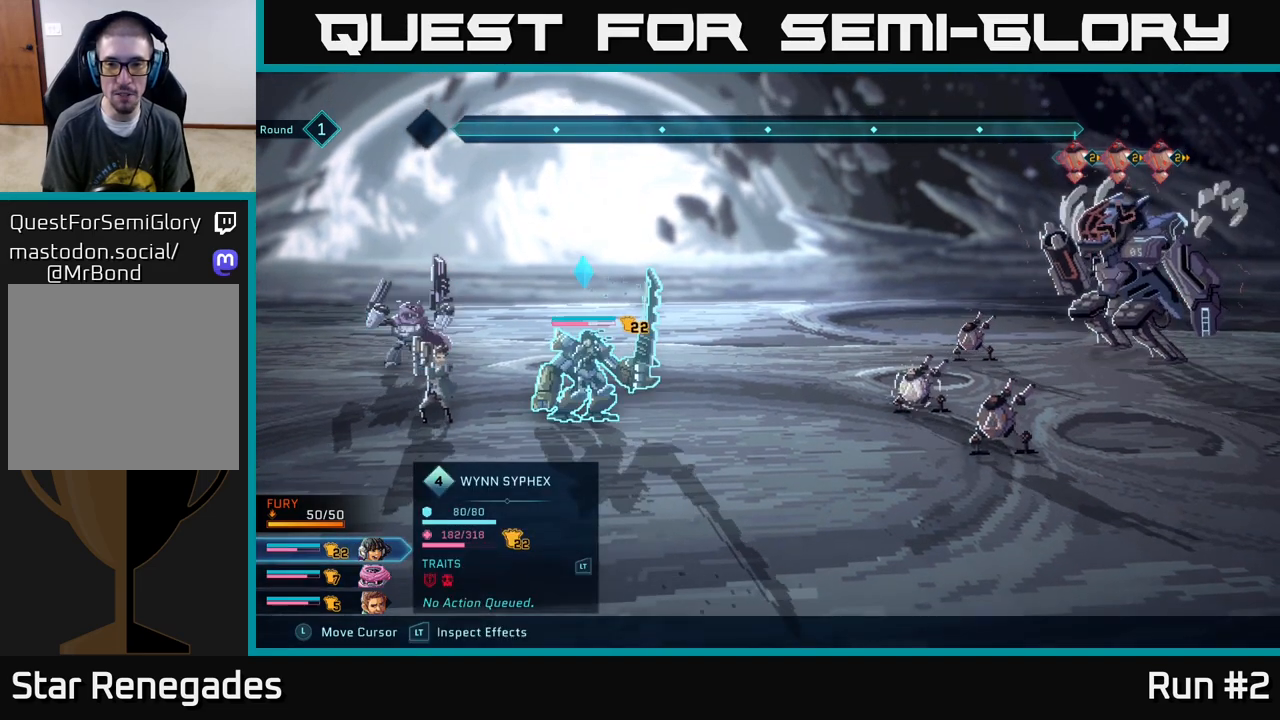
{"buttons": ["R2"], "left_stick": "center", "right_stick": "center", "events": [[150, "left_stick", "center"], [317, "left_stick", "right"], [500, "left_stick", "center"]]}
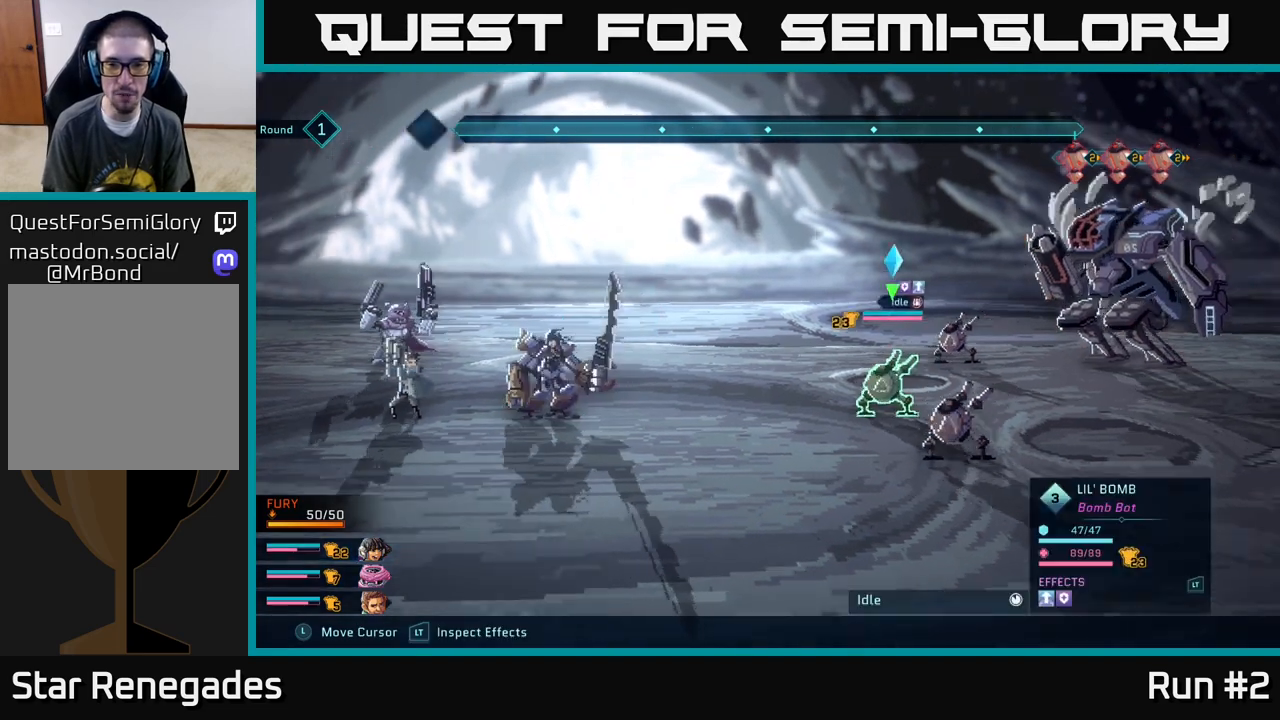
{"buttons": ["R2"], "left_stick": "up", "right_stick": "center", "events": [[417, "left_stick", "up"]]}
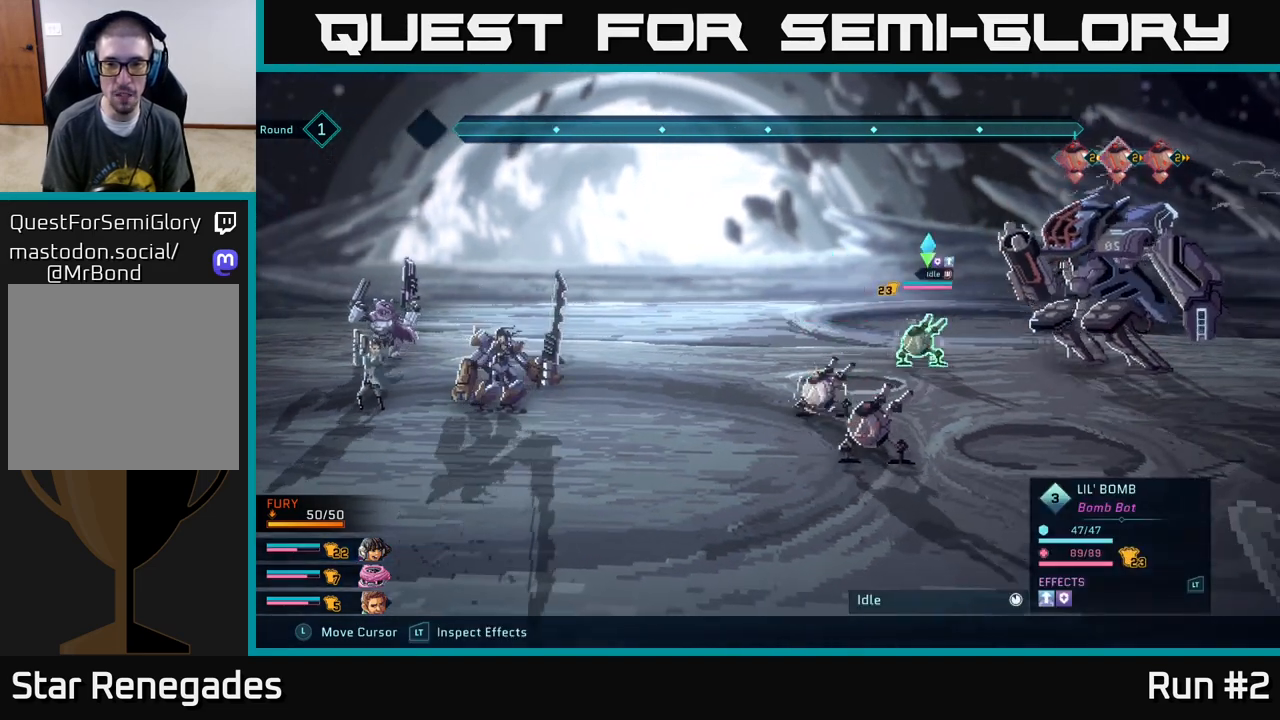
{"buttons": ["R2"], "left_stick": "center", "right_stick": "center", "events": [[133, "left_stick", "center"]]}
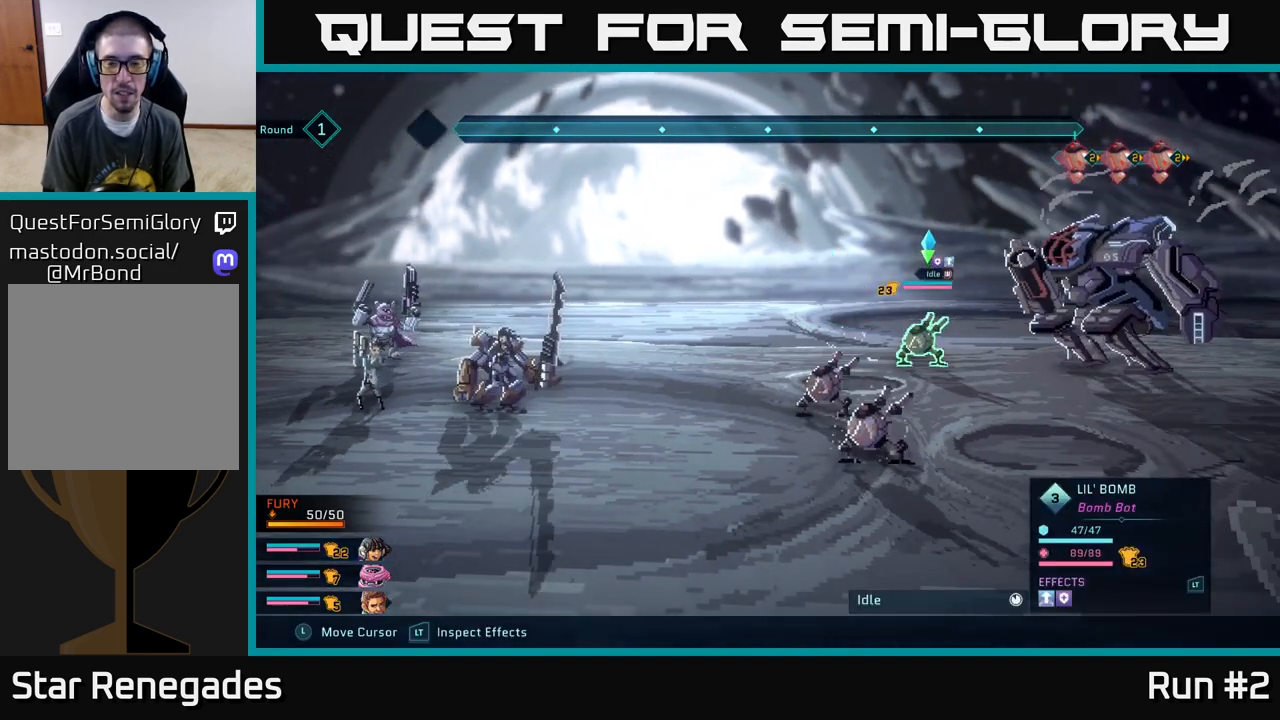
{"buttons": ["R2"], "left_stick": "center", "right_stick": "center", "events": []}
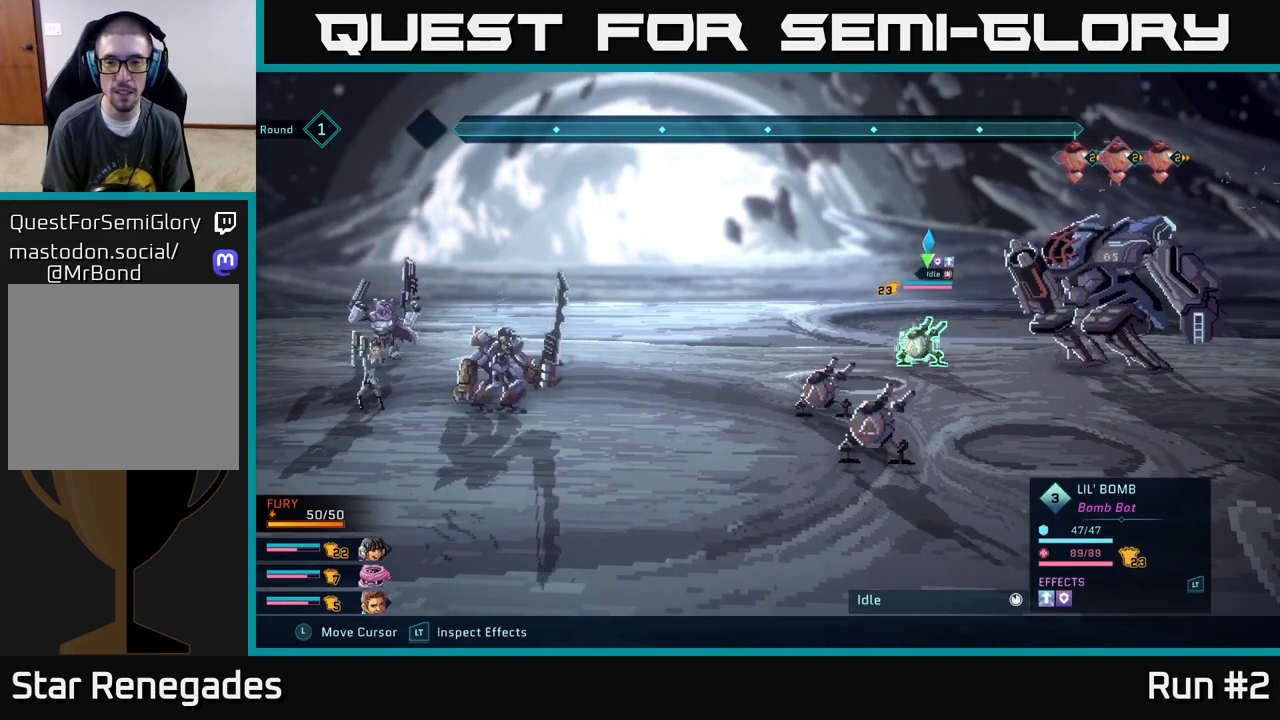
{"buttons": ["R2"], "left_stick": "center", "right_stick": "center", "events": [[283, "left_stick", "down"], [500, "left_stick", "center"]]}
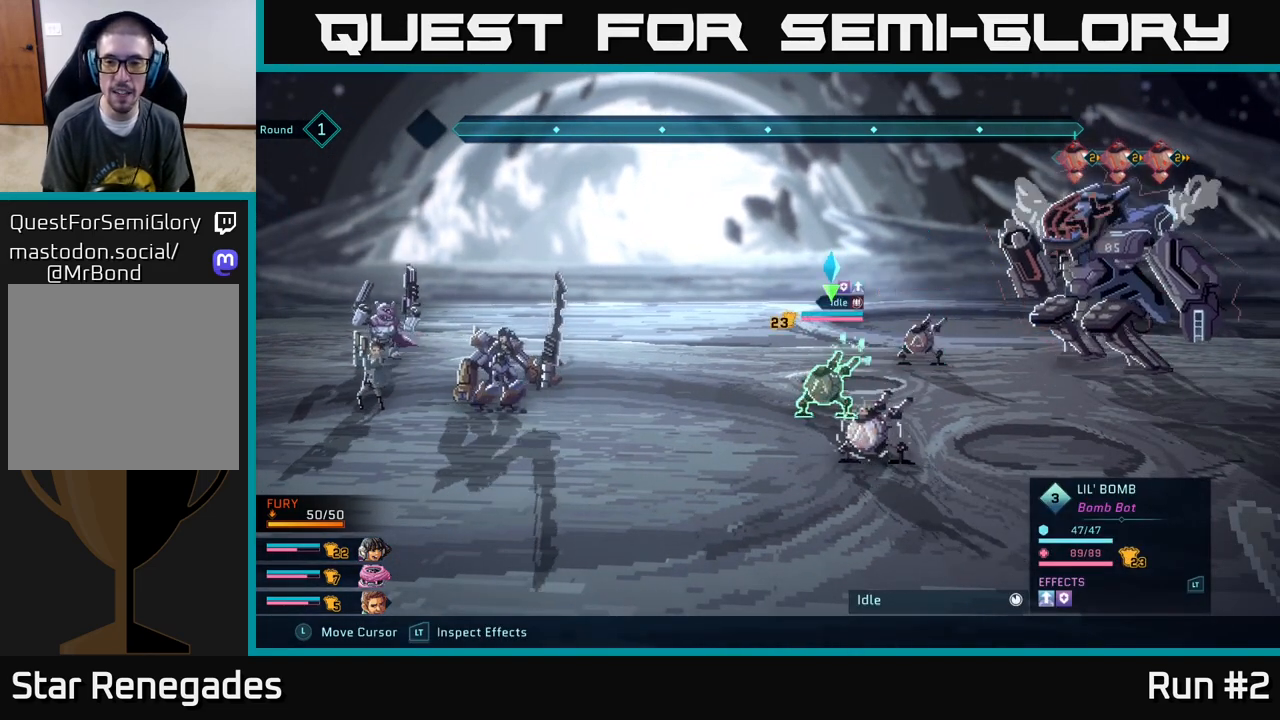
{"buttons": ["R2"], "left_stick": "center", "right_stick": "center", "events": [[267, "left_stick", "down"], [483, "left_stick", "center"]]}
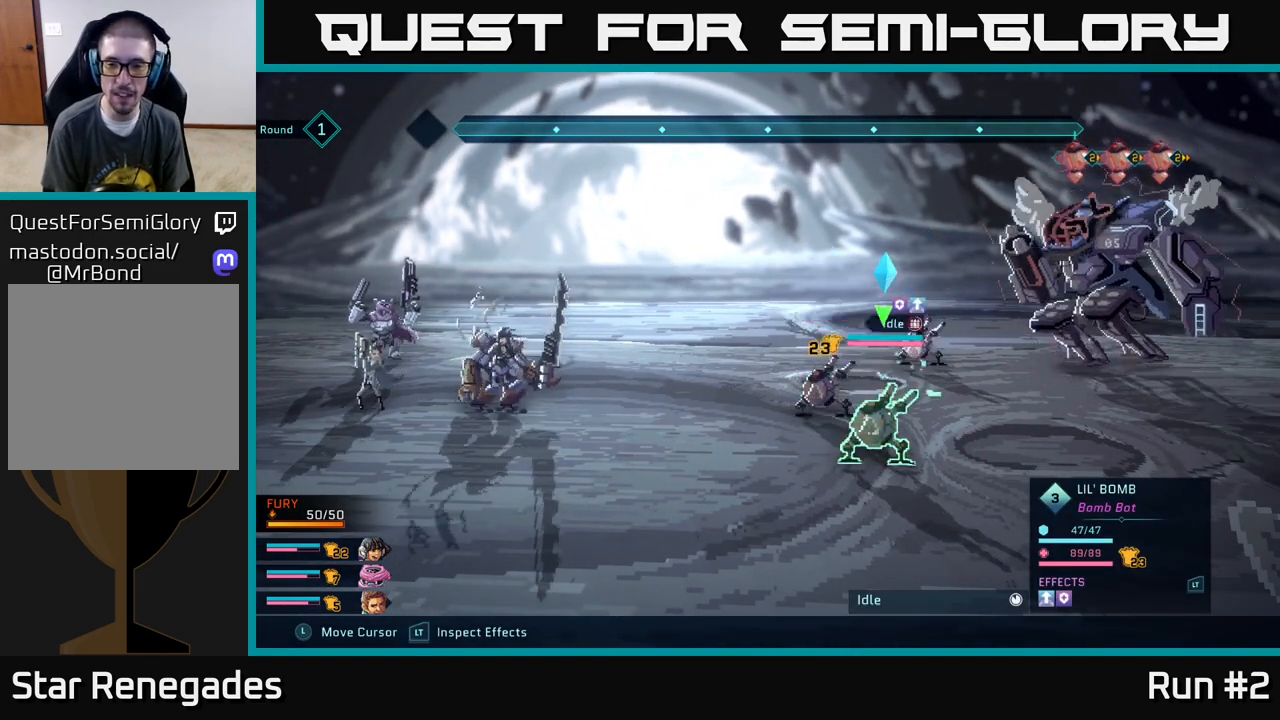
{"buttons": ["R2"], "left_stick": "center", "right_stick": "center", "events": [[317, "left_stick", "up"], [483, "left_stick", "center"]]}
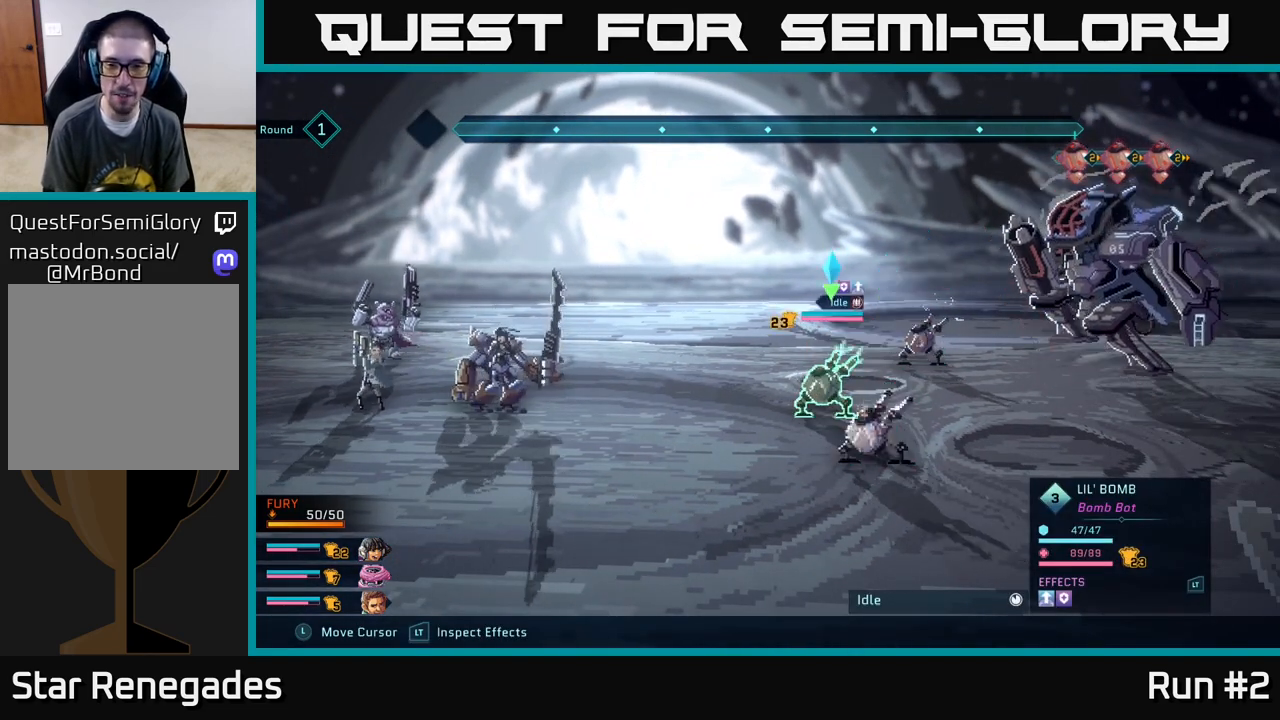
{"buttons": ["R2"], "left_stick": "right", "right_stick": "center", "events": [[167, "left_stick", "up"], [317, "left_stick", "center"], [500, "left_stick", "right"]]}
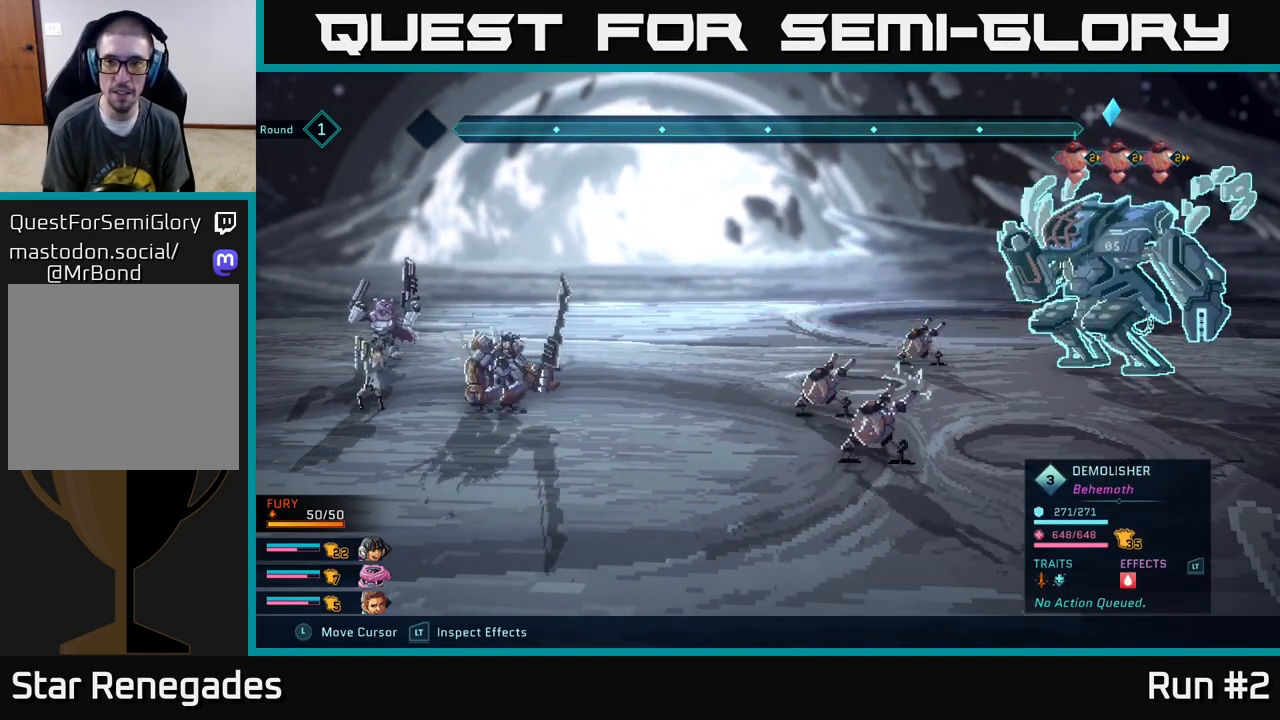
{"buttons": ["R2"], "left_stick": "center", "right_stick": "center", "events": [[183, "left_stick", "center"]]}
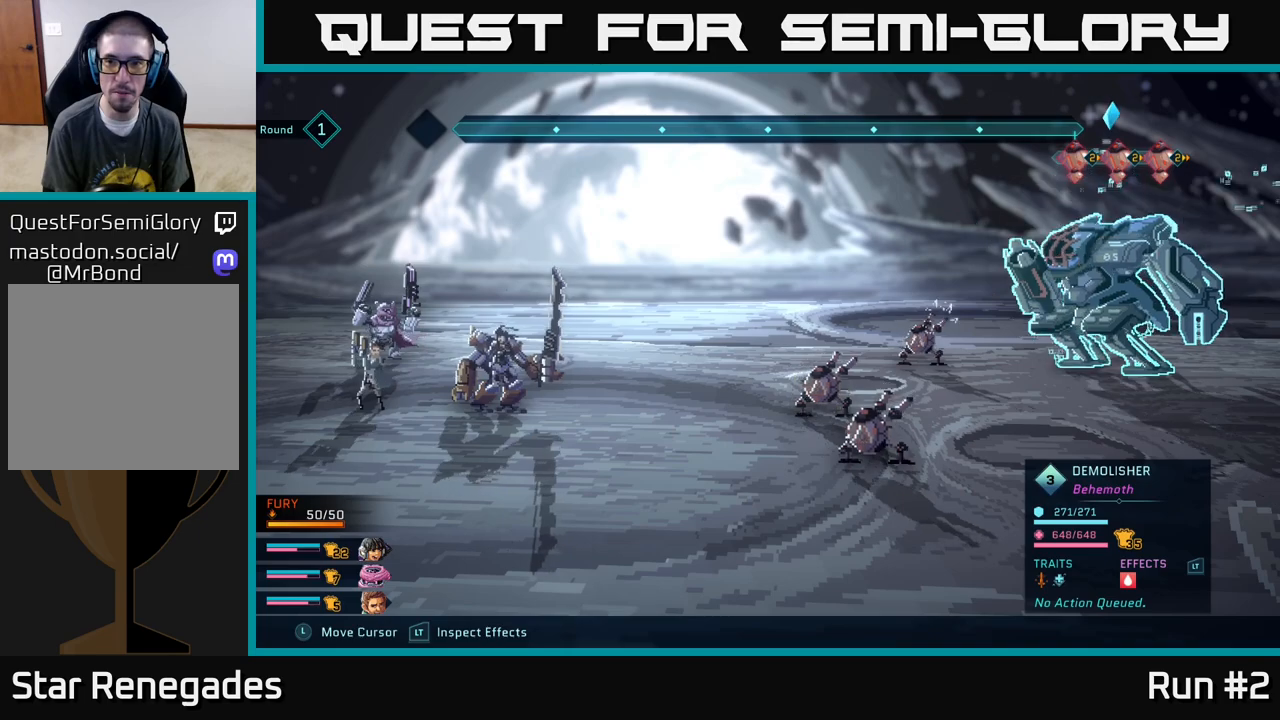
{"buttons": ["R2"], "left_stick": "center", "right_stick": "center", "events": []}
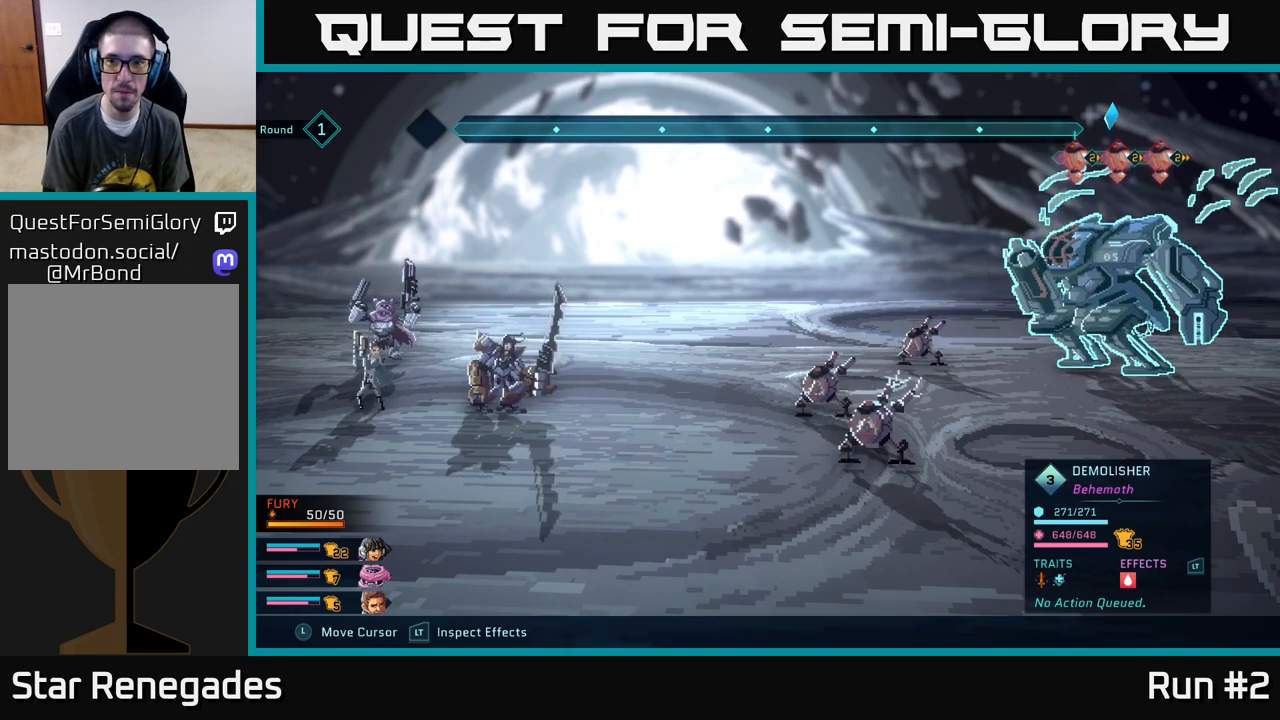
{"buttons": ["R1"], "left_stick": "center", "right_stick": "center", "events": [[17, "R2", "up"], [467, "R1", "down"]]}
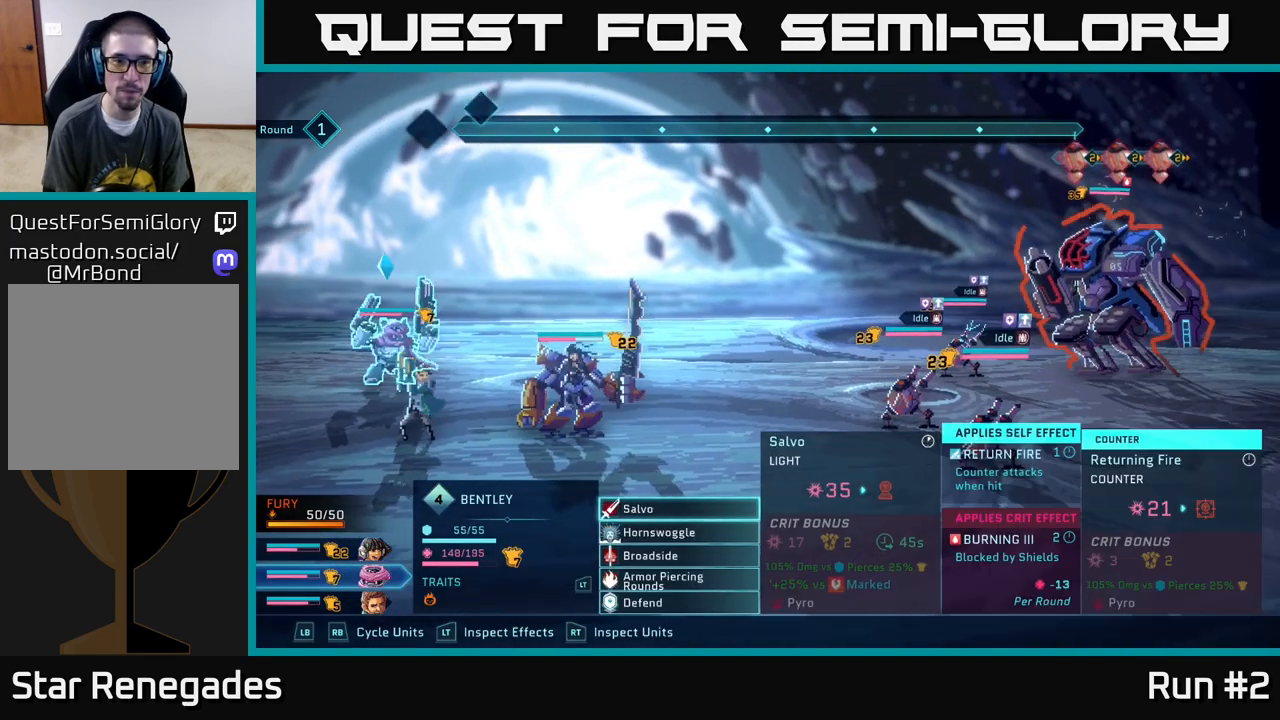
{"buttons": [], "left_stick": "center", "right_stick": "center", "events": [[150, "R1", "up"]]}
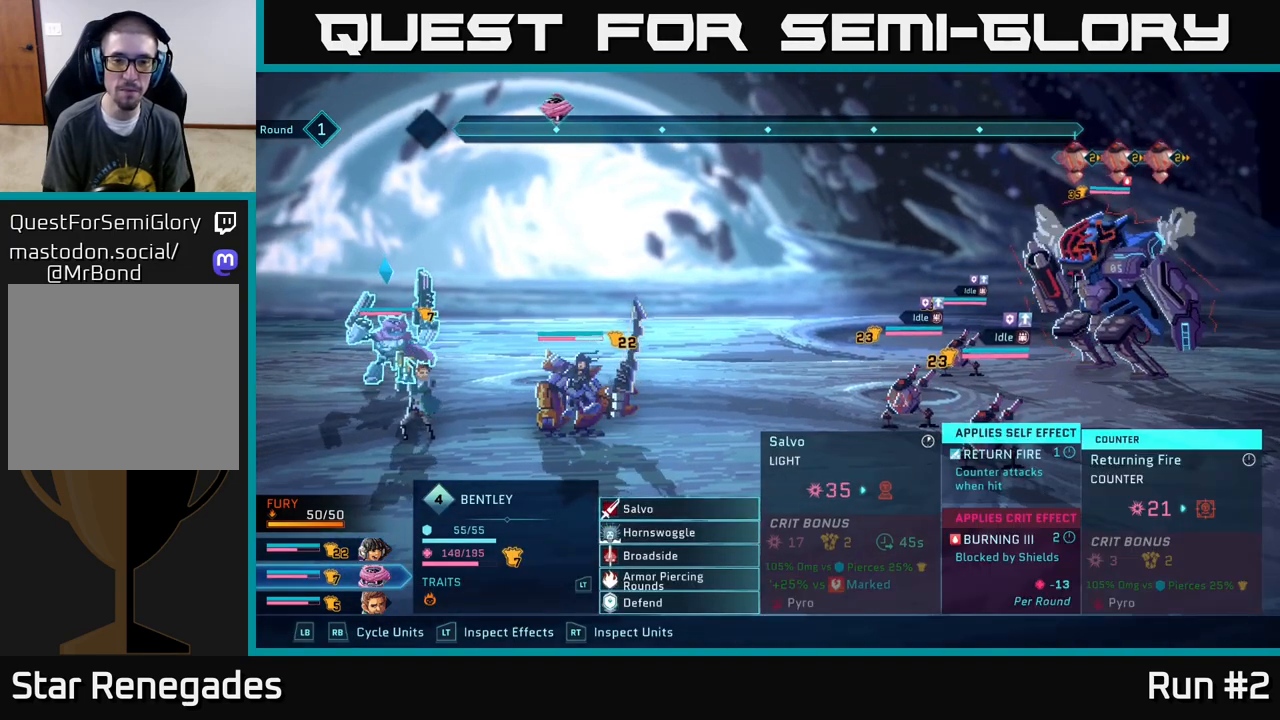
{"buttons": [], "left_stick": "down", "right_stick": "center", "events": [[83, "L1", "down"], [200, "L1", "up"], [450, "left_stick", "down"]]}
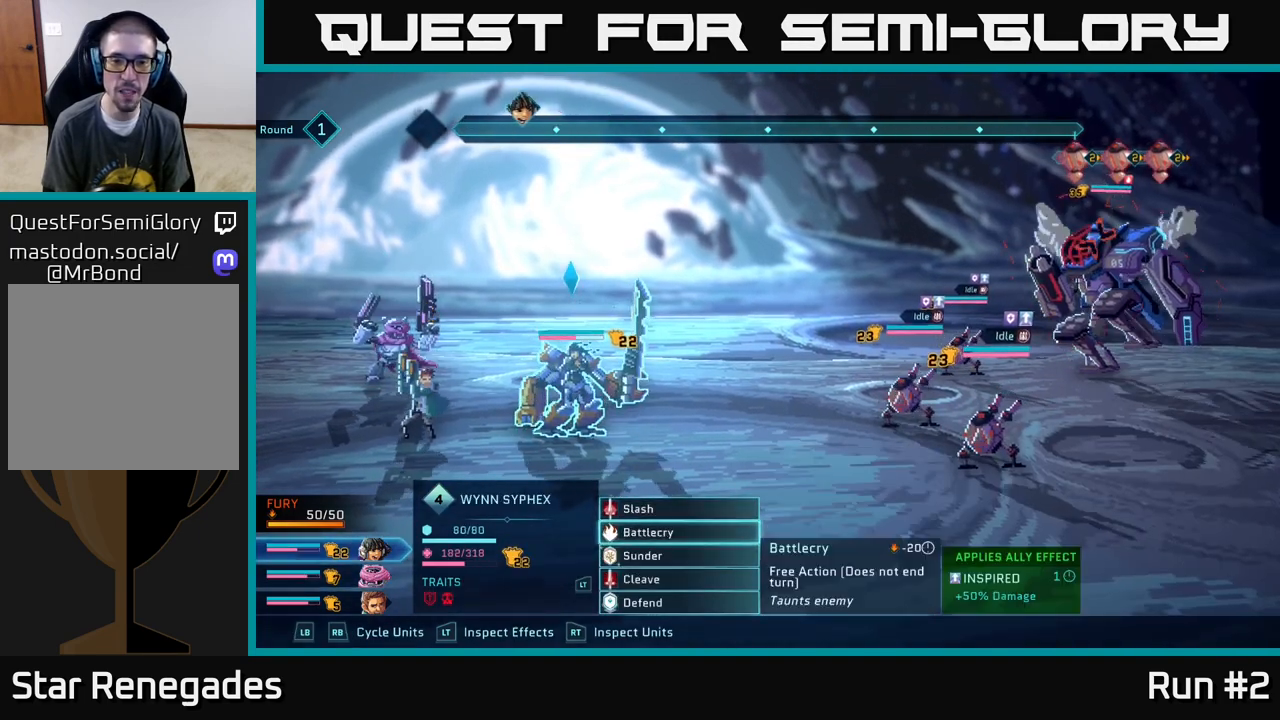
{"buttons": [], "left_stick": "center", "right_stick": "center", "events": [[83, "left_stick", "center"]]}
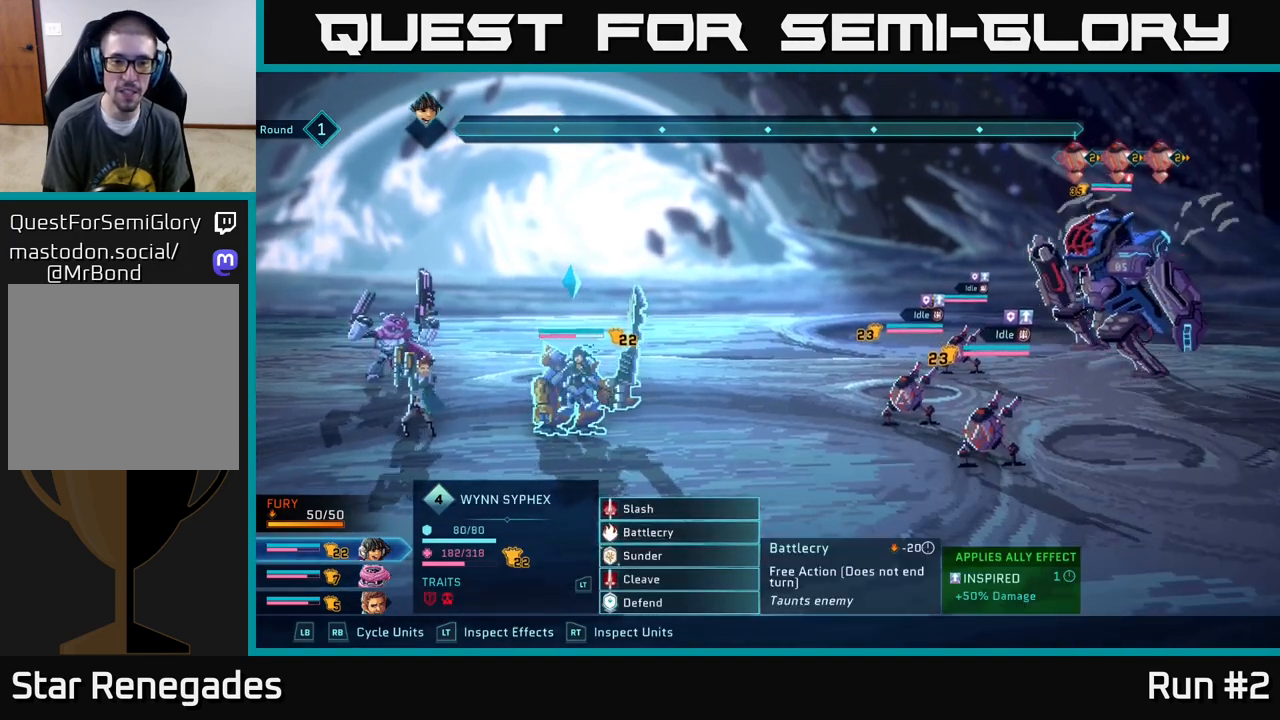
{"buttons": [], "left_stick": "down", "right_stick": "center", "events": [[17, "R1", "down"], [167, "R1", "up"], [467, "left_stick", "down"]]}
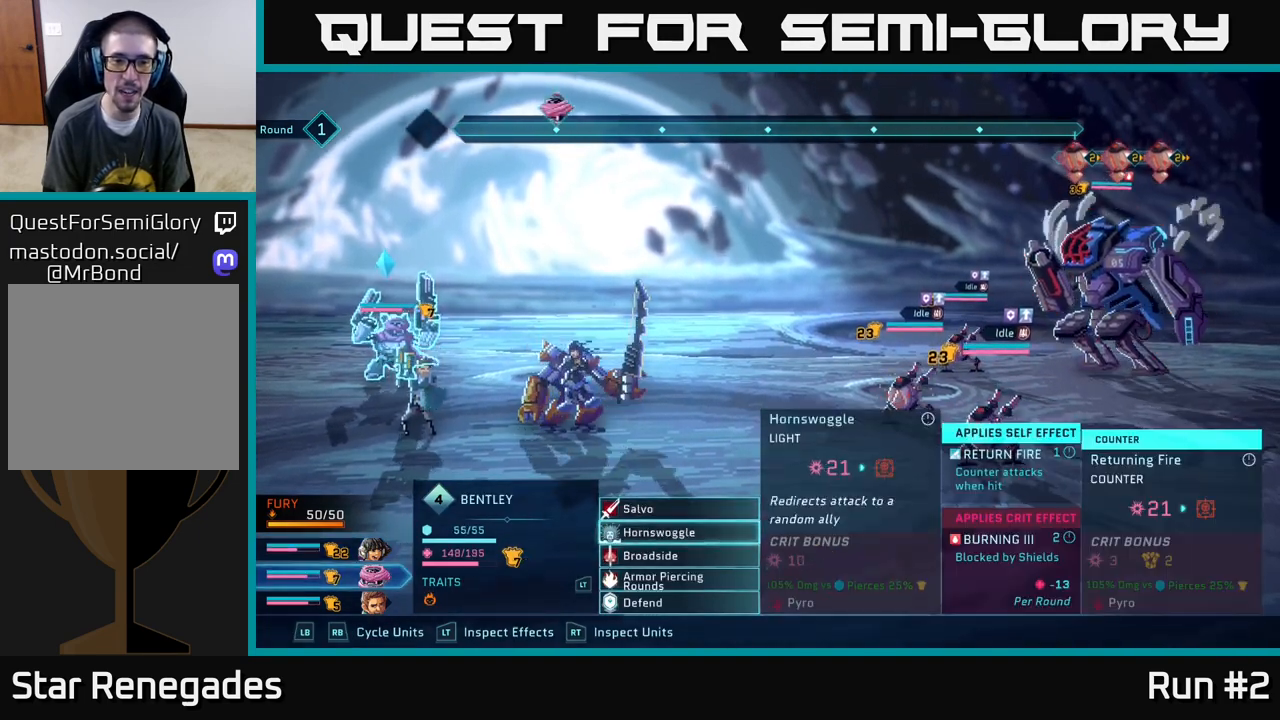
{"buttons": ["R1"], "left_stick": "center", "right_stick": "center", "events": [[167, "left_stick", "center"], [400, "R1", "down"]]}
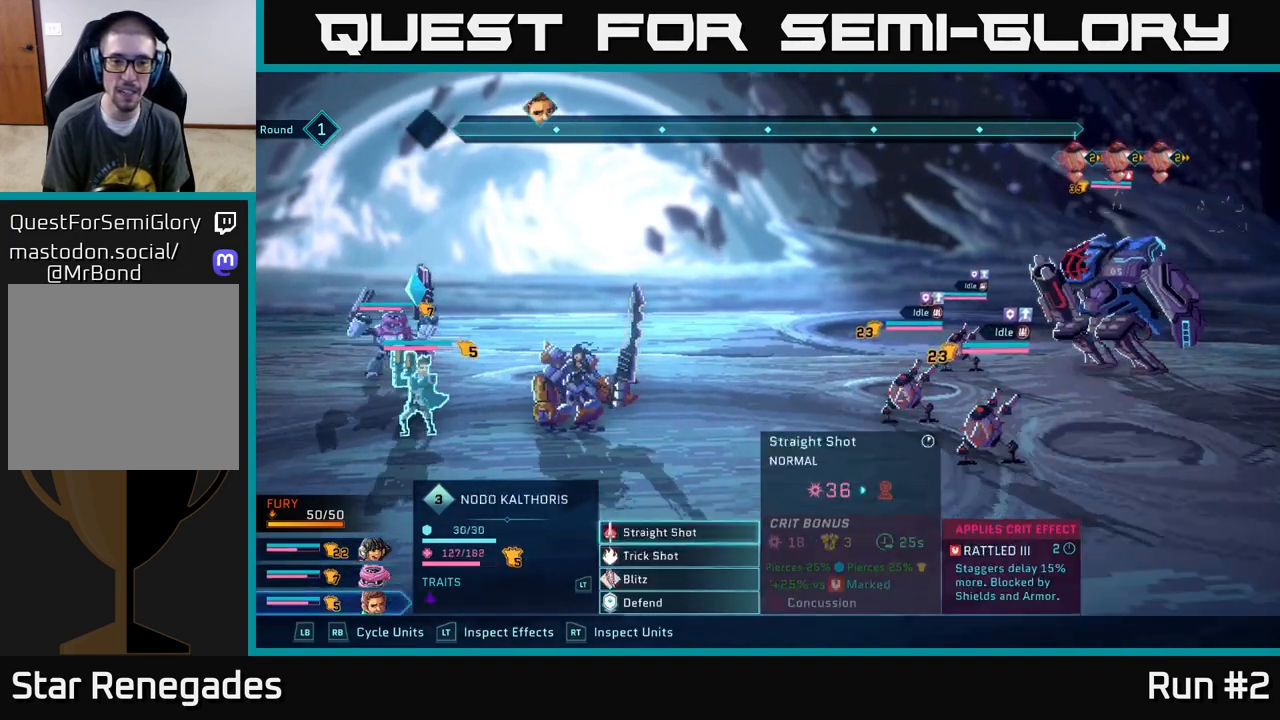
{"buttons": [], "left_stick": "center", "right_stick": "center", "events": [[100, "R1", "up"], [267, "R1", "down"], [383, "R1", "up"]]}
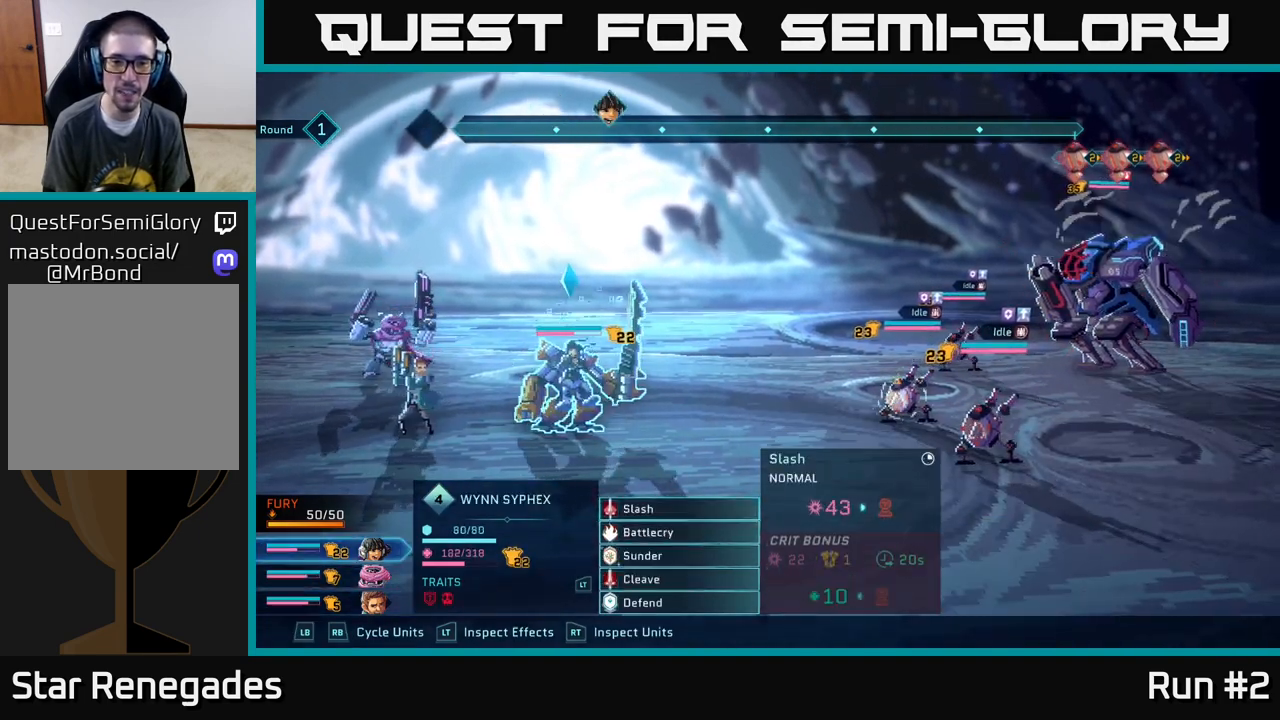
{"buttons": [], "left_stick": "down", "right_stick": "center", "events": [[133, "left_stick", "down"], [317, "left_stick", "center"], [433, "left_stick", "down"]]}
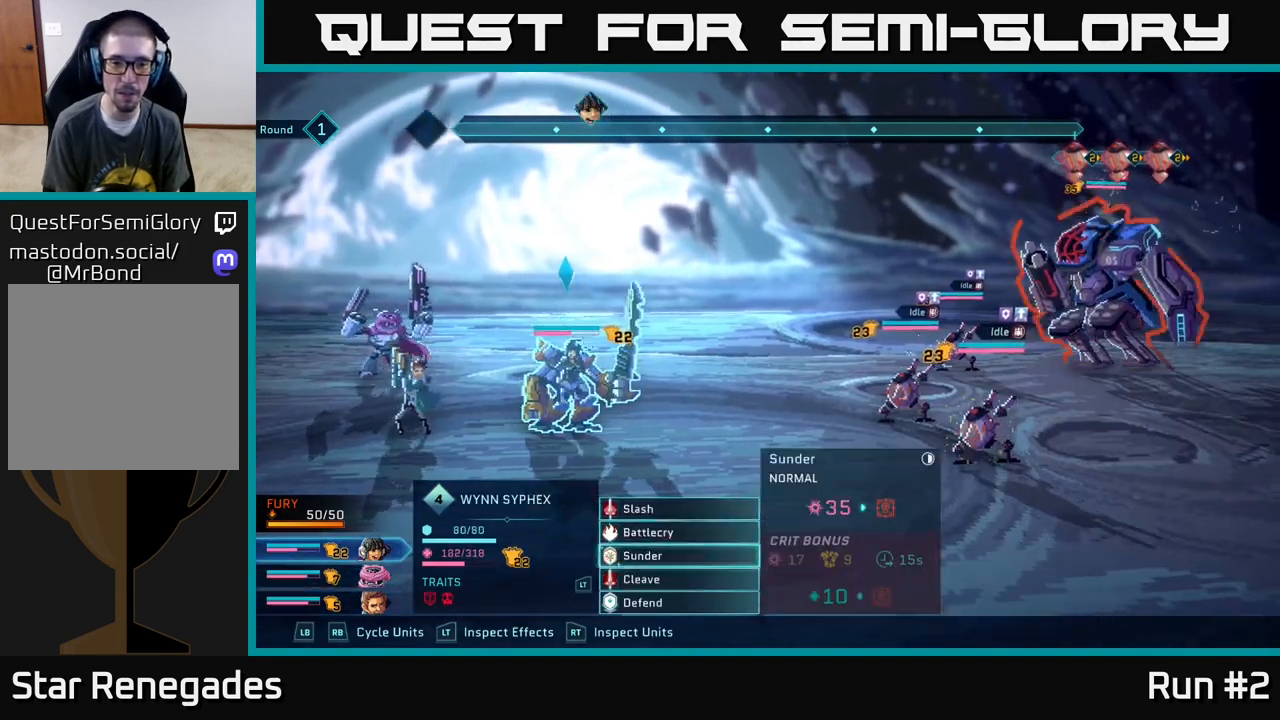
{"buttons": [], "left_stick": "down", "right_stick": "center", "events": [[100, "left_stick", "center"], [350, "left_stick", "down"]]}
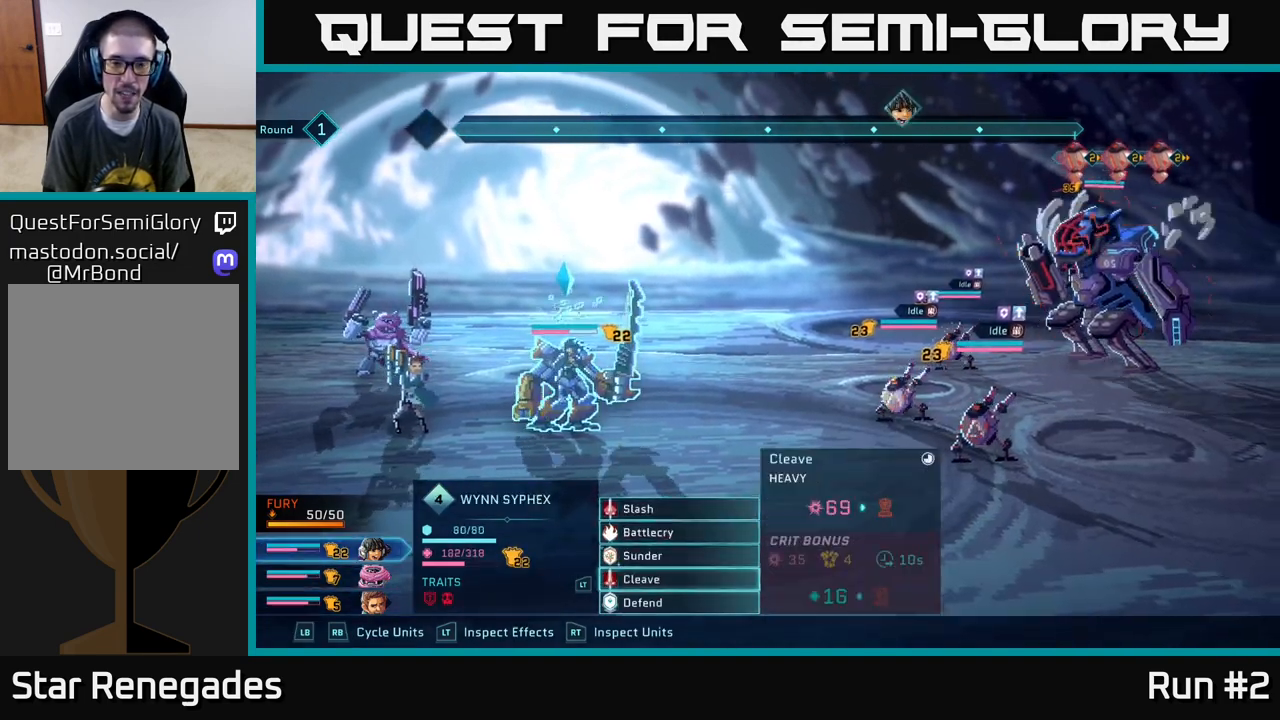
{"buttons": [], "left_stick": "right", "right_stick": "center", "events": [[67, "left_stick", "center"], [117, "A", "down"], [250, "A", "up"], [383, "left_stick", "right"]]}
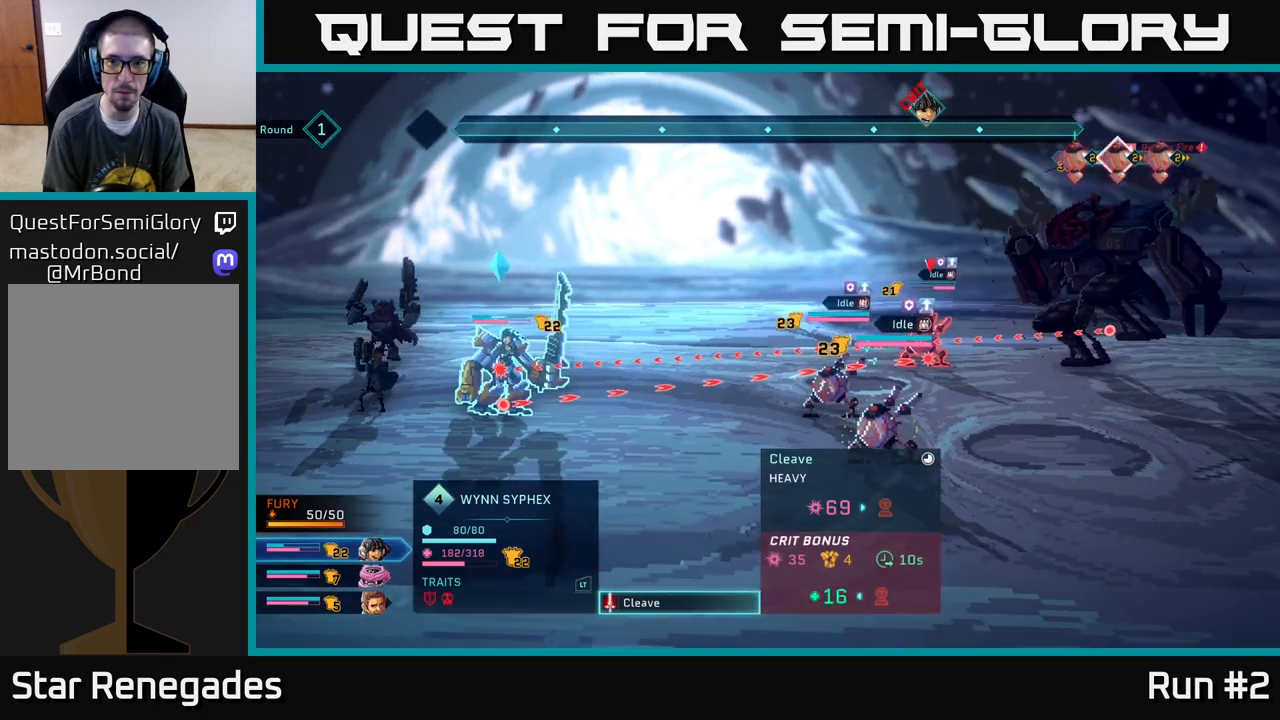
{"buttons": [], "left_stick": "center", "right_stick": "center", "events": [[100, "left_stick", "center"]]}
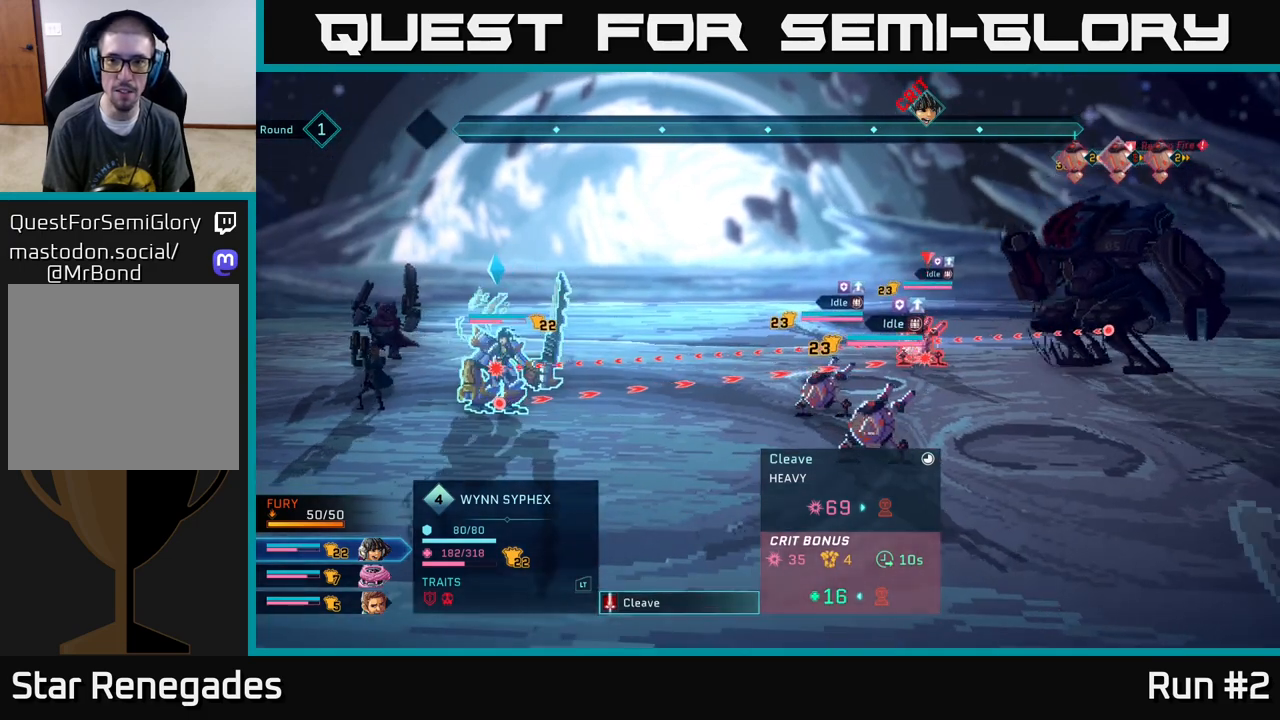
{"buttons": [], "left_stick": "center", "right_stick": "center", "events": []}
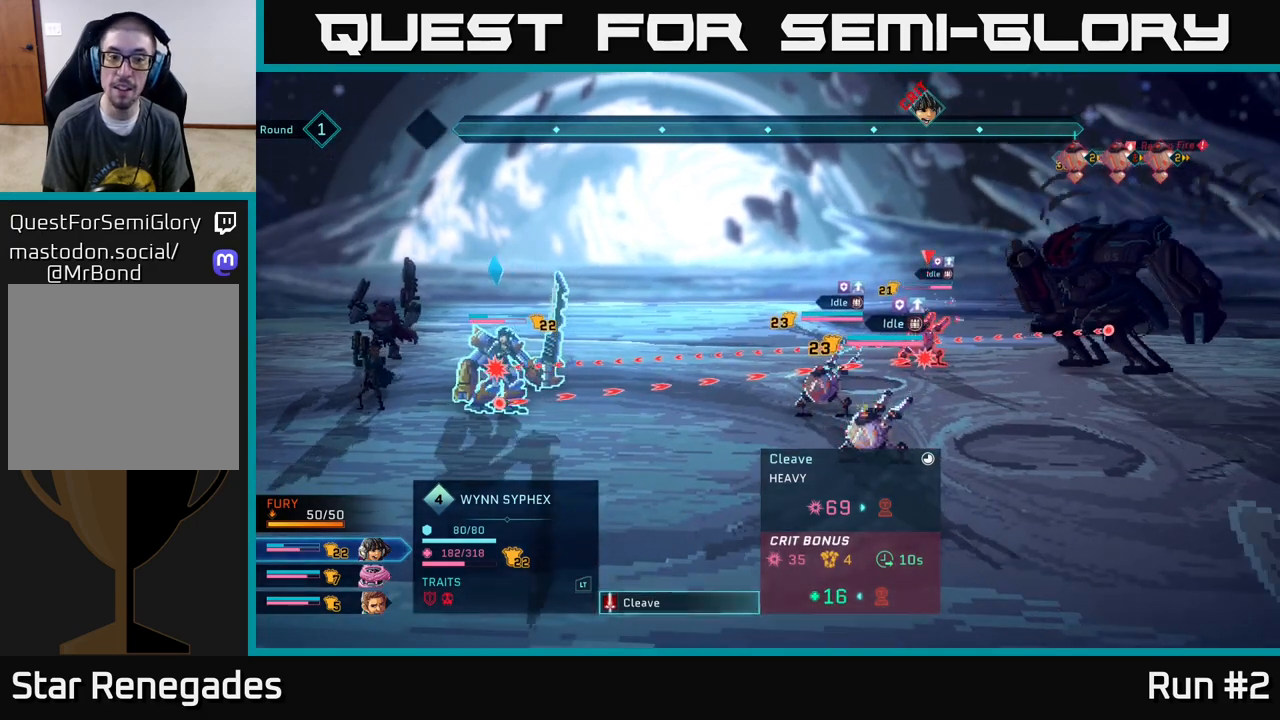
{"buttons": [], "left_stick": "down", "right_stick": "center", "events": [[67, "B", "down"], [250, "B", "up"], [483, "left_stick", "down"]]}
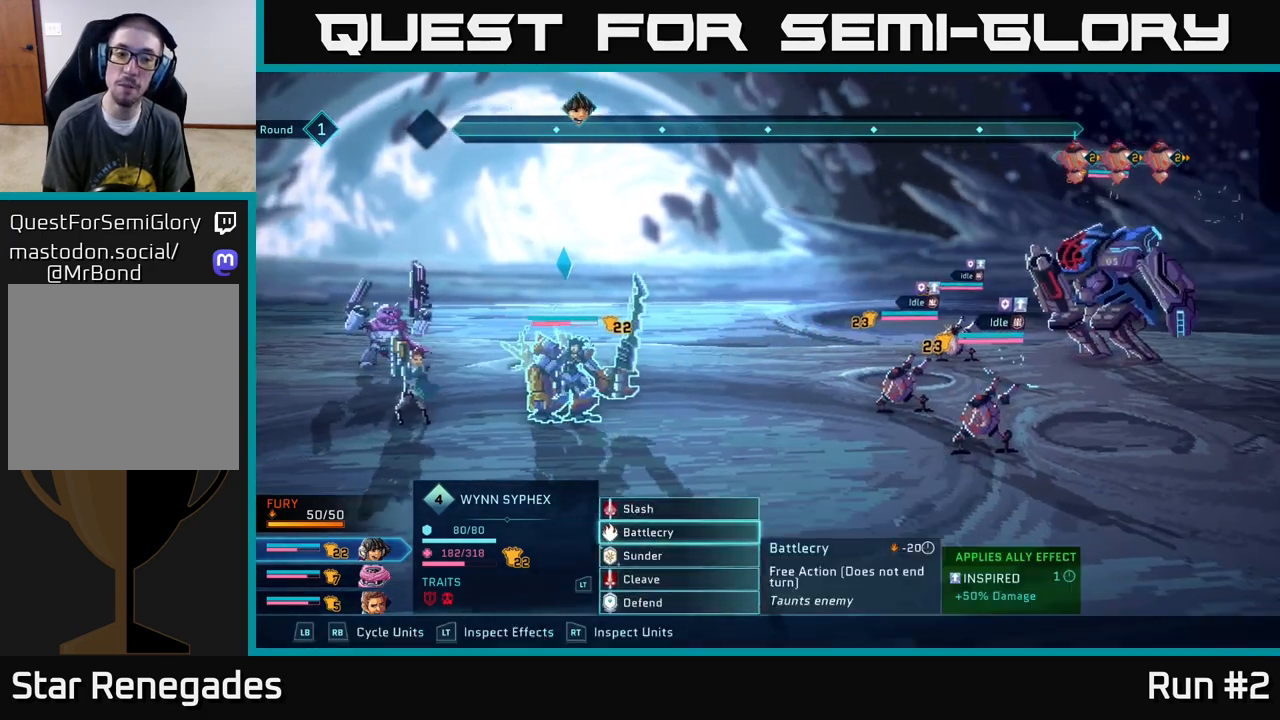
{"buttons": [], "left_stick": "down", "right_stick": "center", "events": [[200, "left_stick", "center"], [333, "left_stick", "down"]]}
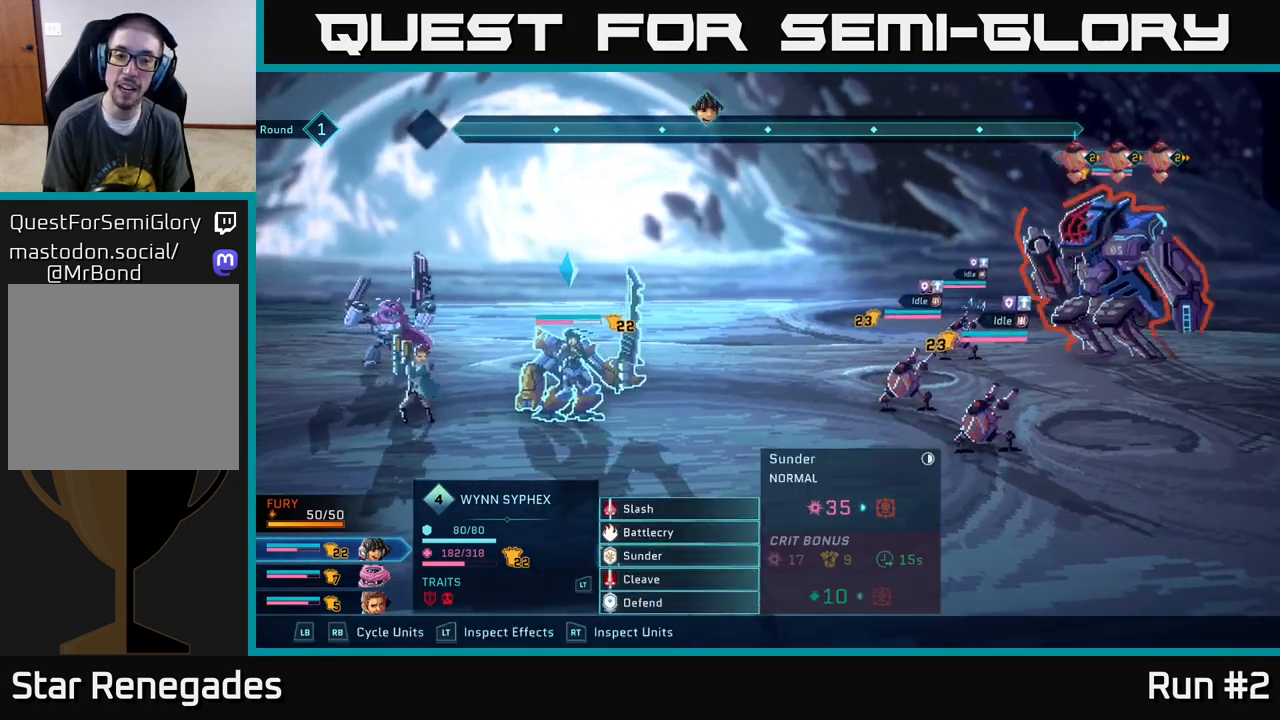
{"buttons": [], "left_stick": "right", "right_stick": "center", "events": [[17, "A", "down"], [17, "left_stick", "center"], [133, "A", "up"], [300, "left_stick", "right"]]}
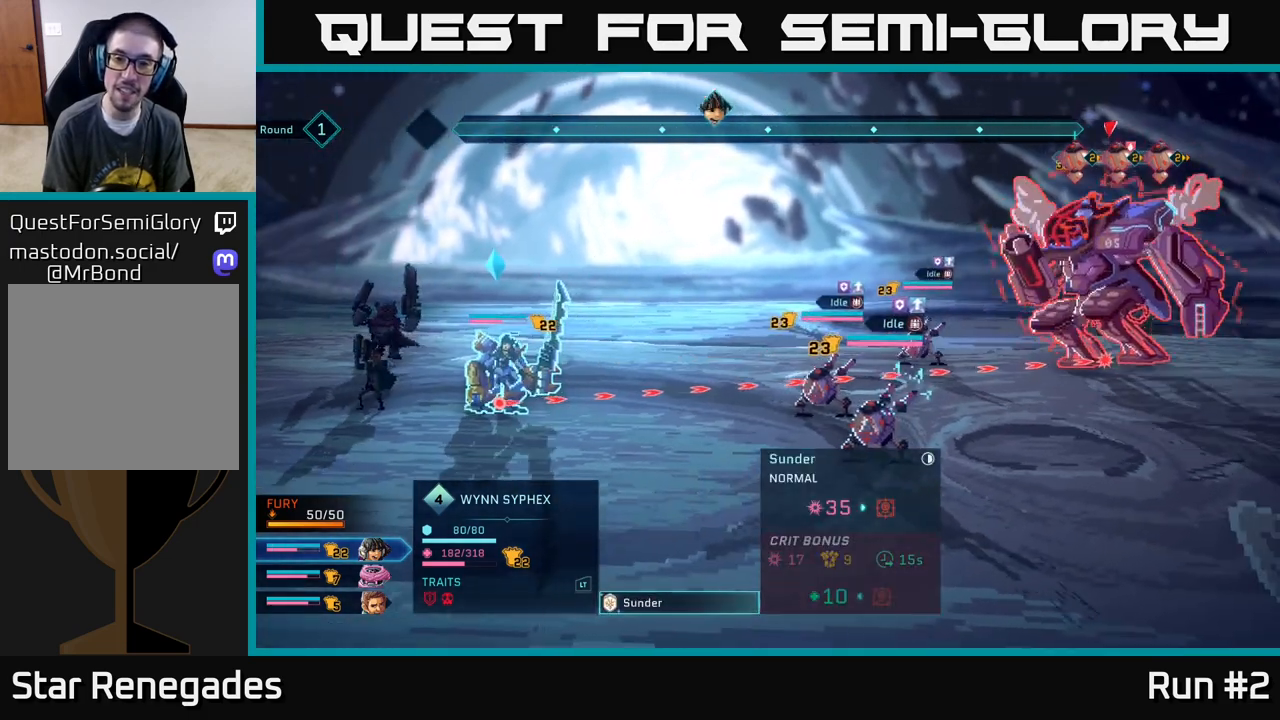
{"buttons": [], "left_stick": "center", "right_stick": "center", "events": [[17, "left_stick", "center"]]}
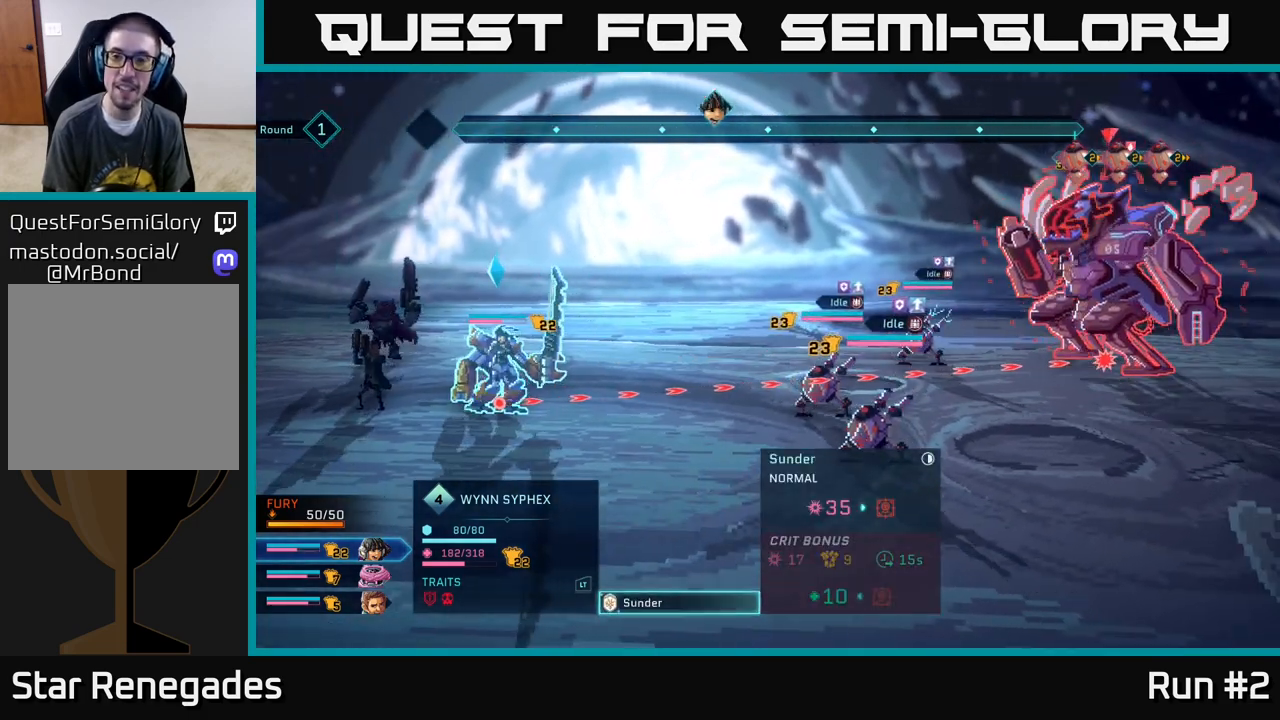
{"buttons": [], "left_stick": "center", "right_stick": "center", "events": []}